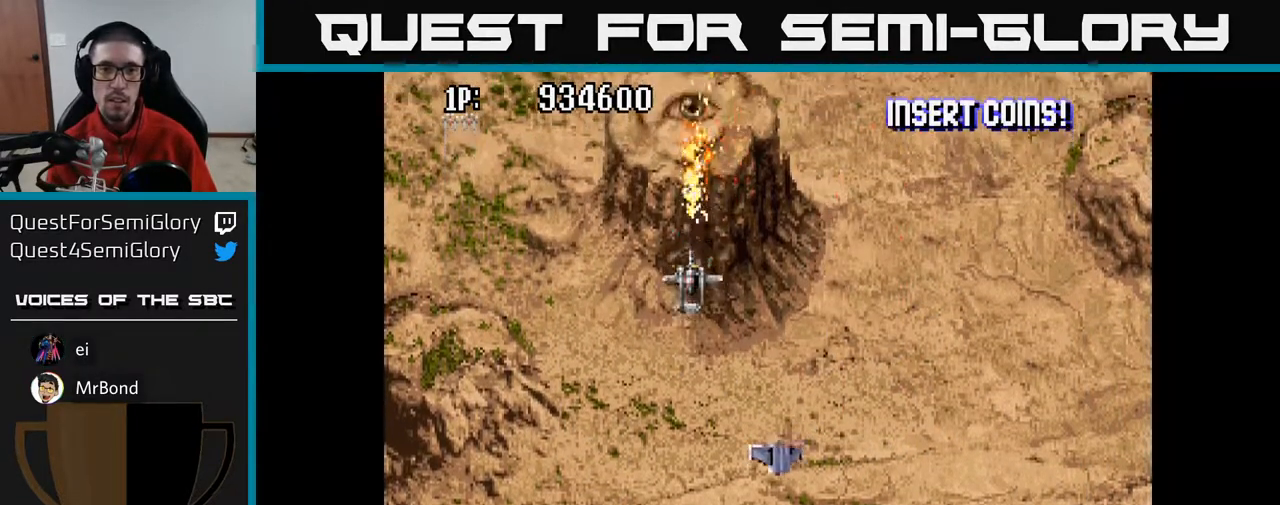
Gameplay with a controller (Xbox layout); each line is a JSON object with the inputs held at the frame after it. "events" lists button and stick changes between this image and that frame as [ms after this image, input, new state], when the widget could be followed in between.
{"buttons": ["A", "DPAD_DOWN", "DPAD_LEFT"], "left_stick": "center", "right_stick": "center", "events": [[83, "DPAD_DOWN", "up"], [167, "DPAD_DOWN", "down"], [467, "DPAD_LEFT", "down"]]}
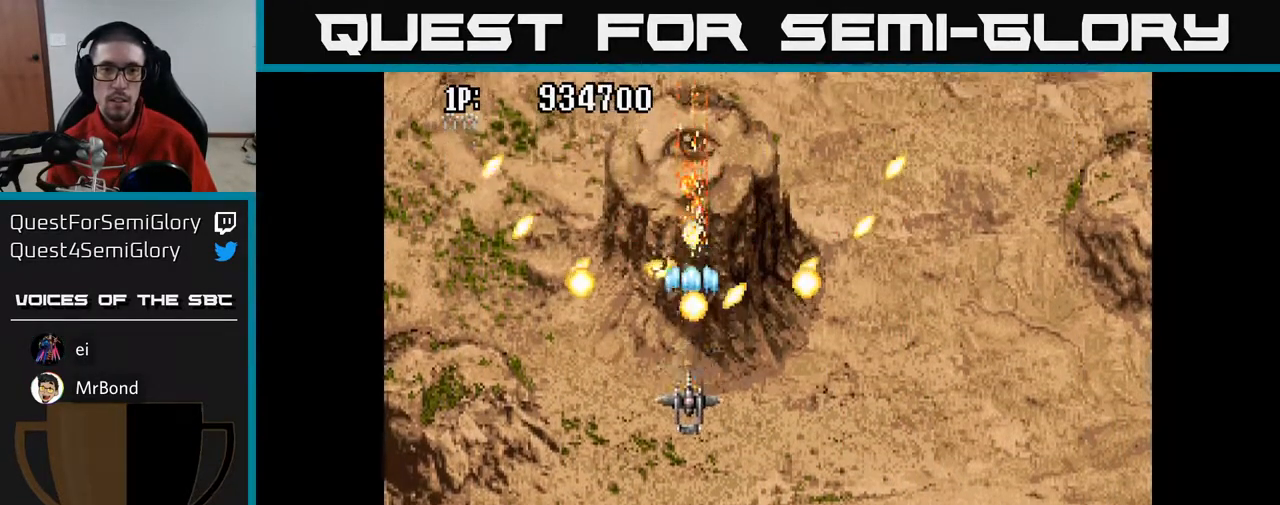
{"buttons": ["A", "DPAD_UP", "DPAD_RIGHT"], "left_stick": "center", "right_stick": "center", "events": [[183, "DPAD_LEFT", "up"], [250, "DPAD_LEFT", "down"], [283, "DPAD_DOWN", "up"], [317, "DPAD_UP", "down"], [333, "DPAD_LEFT", "up"], [367, "DPAD_RIGHT", "down"]]}
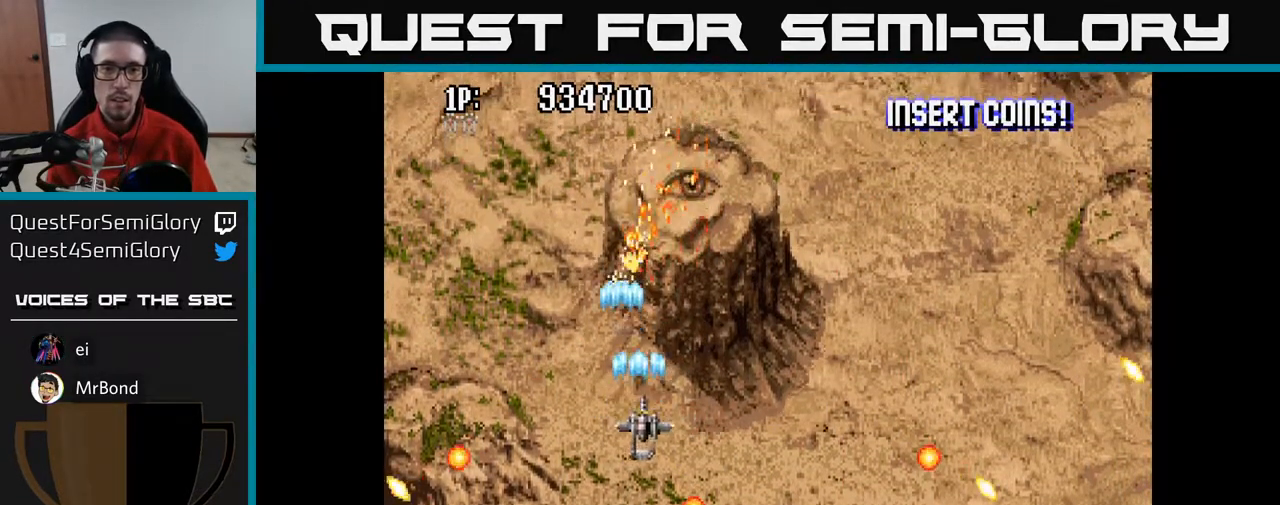
{"buttons": ["A", "DPAD_DOWN"], "left_stick": "center", "right_stick": "center", "events": [[133, "DPAD_RIGHT", "up"], [317, "DPAD_UP", "up"], [417, "DPAD_DOWN", "down"]]}
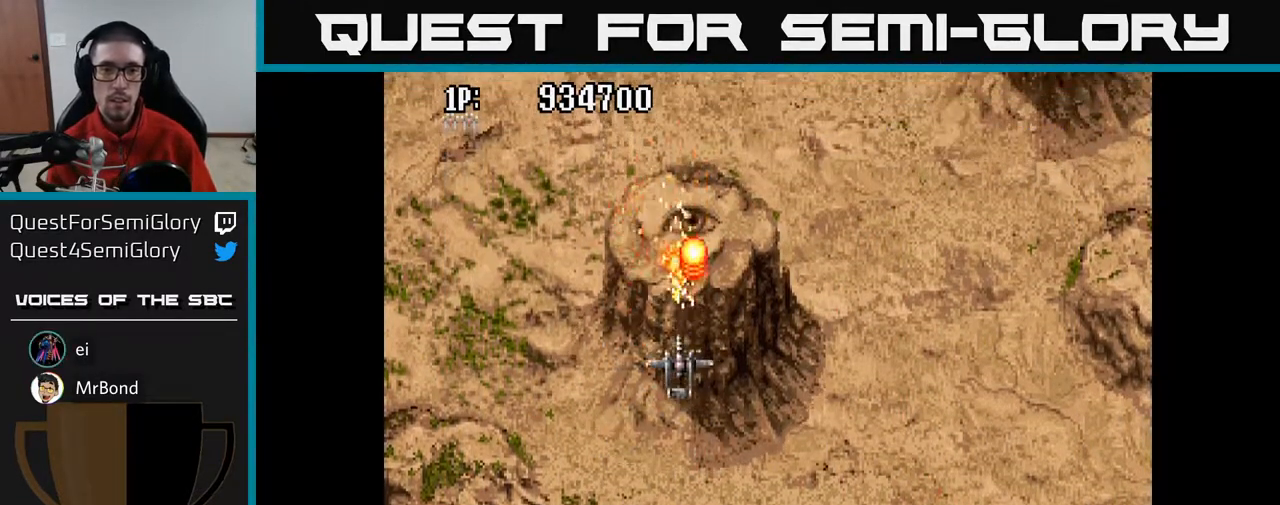
{"buttons": ["A", "DPAD_UP", "DPAD_LEFT"], "left_stick": "center", "right_stick": "center", "events": [[183, "DPAD_LEFT", "down"], [317, "DPAD_LEFT", "up"], [417, "DPAD_LEFT", "down"], [450, "DPAD_DOWN", "up"], [483, "DPAD_UP", "down"]]}
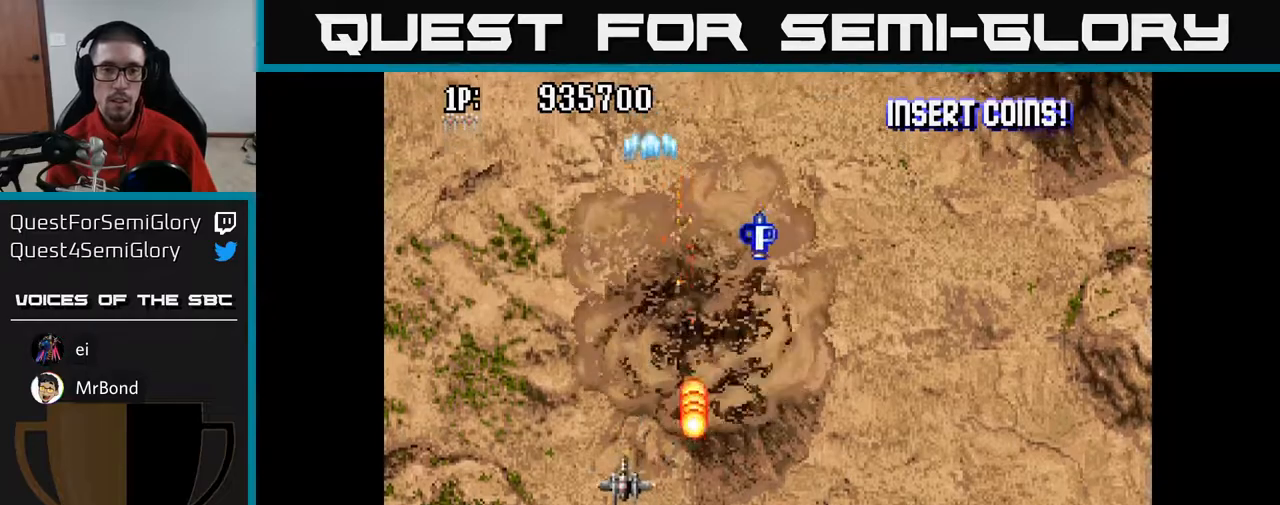
{"buttons": ["A", "DPAD_UP", "DPAD_RIGHT"], "left_stick": "center", "right_stick": "center", "events": [[33, "DPAD_LEFT", "up"], [100, "DPAD_RIGHT", "down"]]}
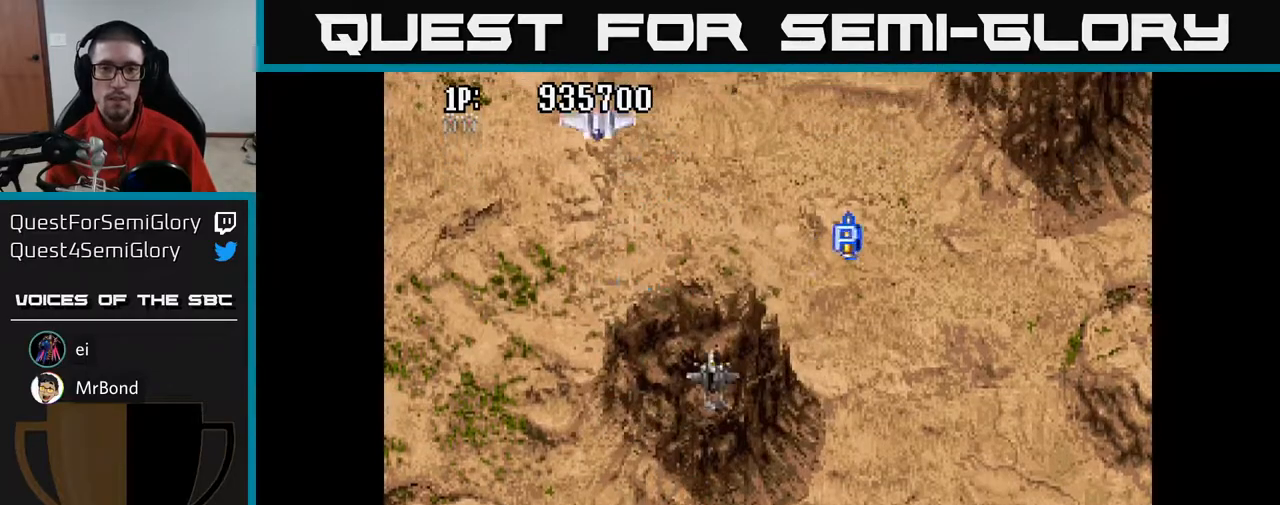
{"buttons": ["A", "DPAD_UP", "DPAD_RIGHT"], "left_stick": "center", "right_stick": "center", "events": [[117, "DPAD_UP", "up"], [283, "DPAD_UP", "down"]]}
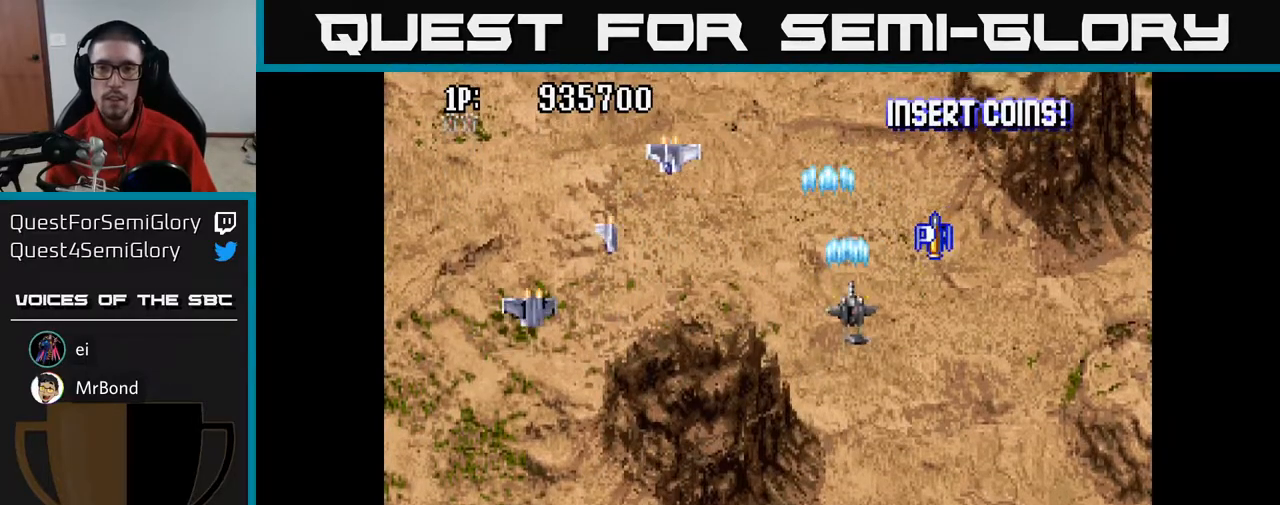
{"buttons": ["A", "DPAD_RIGHT"], "left_stick": "center", "right_stick": "center", "events": [[333, "DPAD_UP", "up"]]}
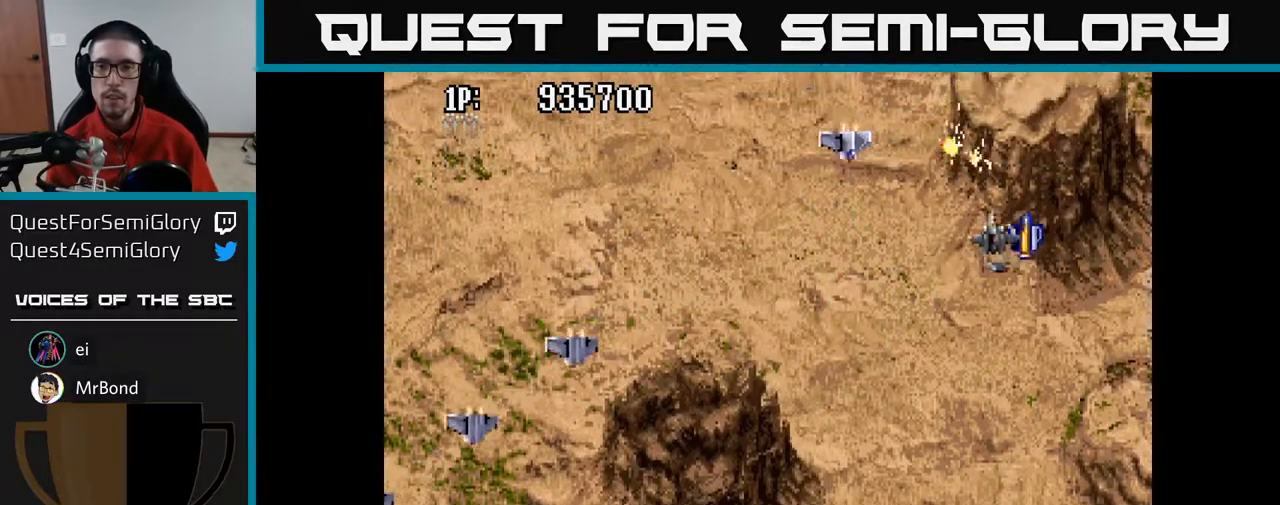
{"buttons": ["A", "DPAD_DOWN"], "left_stick": "center", "right_stick": "center", "events": [[100, "DPAD_UP", "down"], [150, "DPAD_RIGHT", "up"], [283, "DPAD_UP", "up"], [417, "DPAD_DOWN", "down"]]}
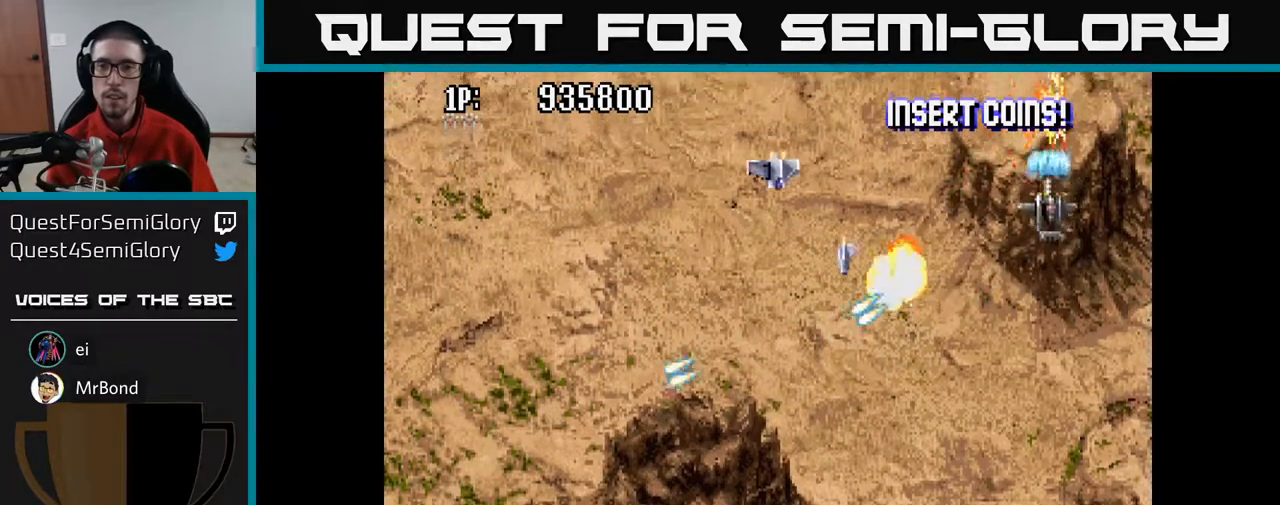
{"buttons": ["A", "DPAD_DOWN"], "left_stick": "center", "right_stick": "center", "events": [[83, "DPAD_DOWN", "up"], [233, "DPAD_DOWN", "down"]]}
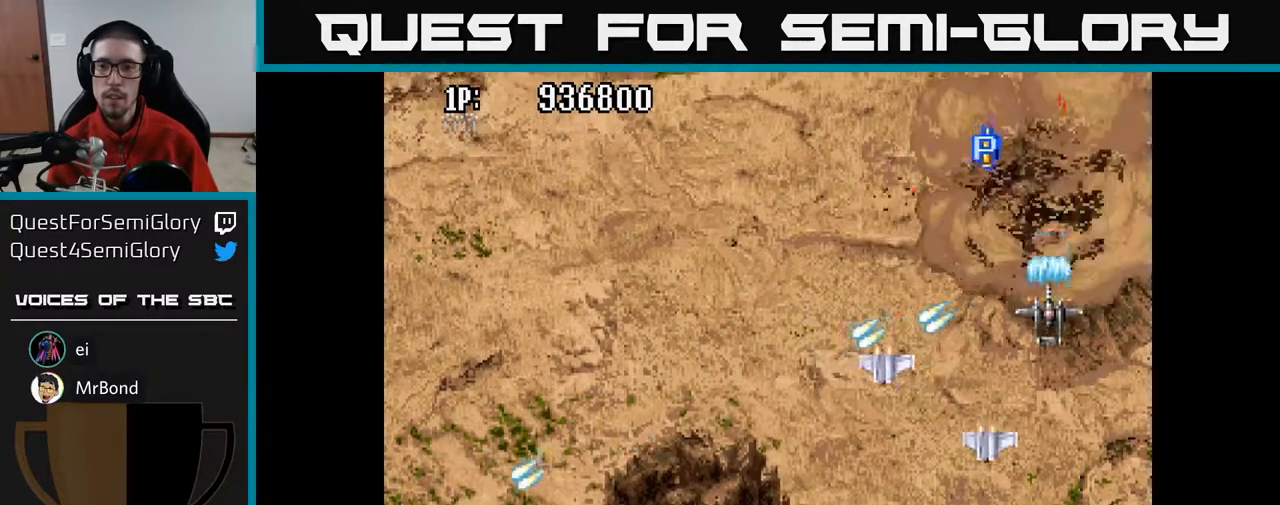
{"buttons": ["A", "DPAD_UP", "DPAD_LEFT"], "left_stick": "center", "right_stick": "center", "events": [[117, "DPAD_DOWN", "up"], [117, "DPAD_LEFT", "down"], [317, "DPAD_UP", "down"]]}
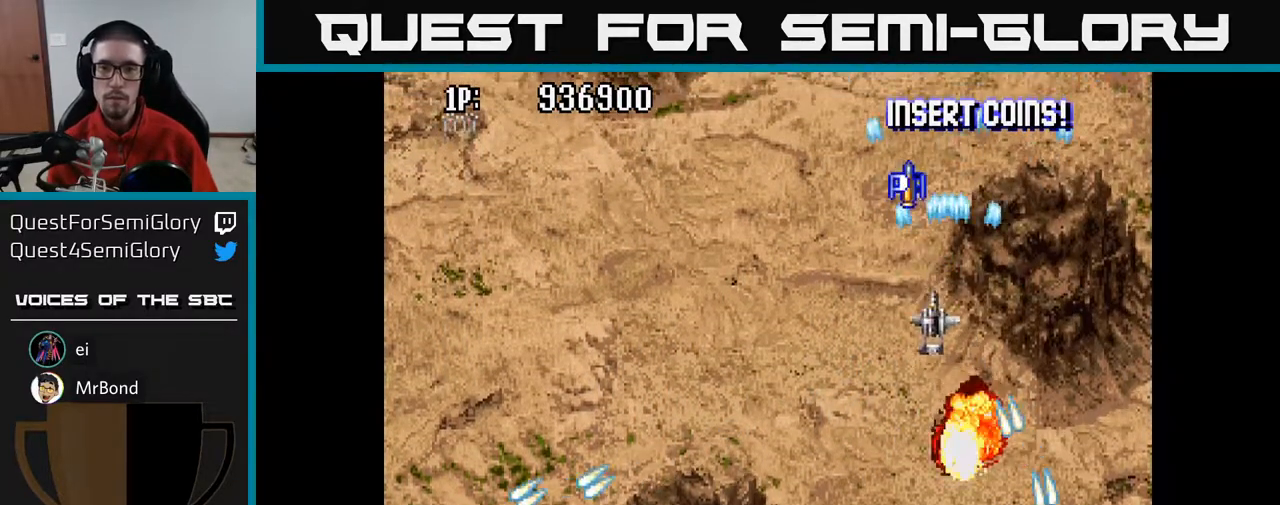
{"buttons": ["A", "DPAD_LEFT"], "left_stick": "center", "right_stick": "center", "events": [[233, "DPAD_UP", "up"], [300, "DPAD_DOWN", "down"], [433, "DPAD_DOWN", "up"]]}
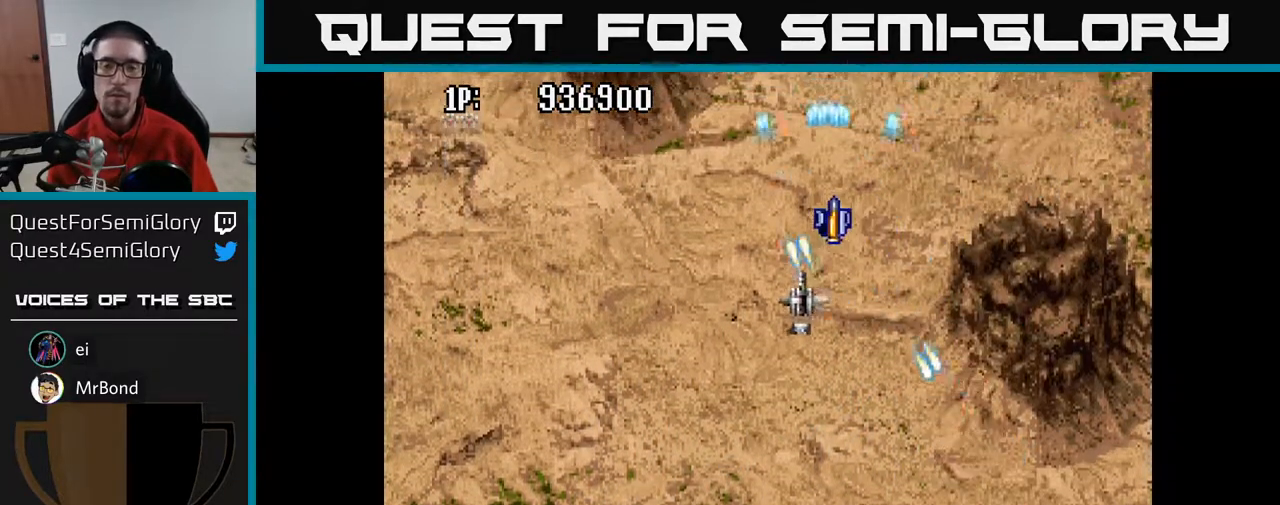
{"buttons": ["A", "DPAD_DOWN"], "left_stick": "center", "right_stick": "center", "events": [[467, "DPAD_DOWN", "down"], [500, "DPAD_LEFT", "up"]]}
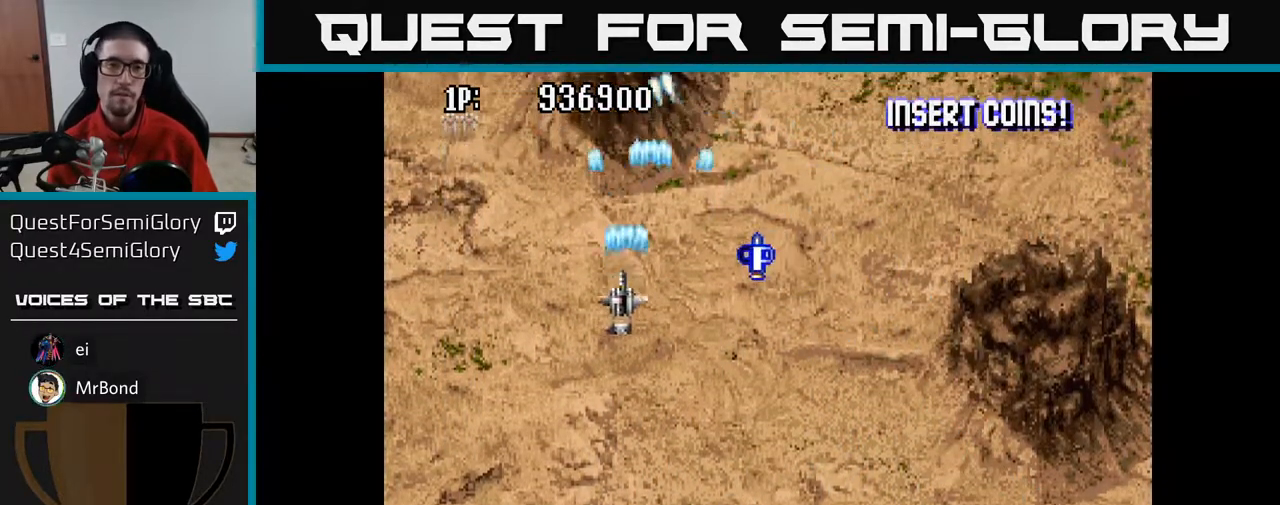
{"buttons": ["A", "DPAD_RIGHT"], "left_stick": "center", "right_stick": "center", "events": [[333, "DPAD_RIGHT", "down"], [367, "DPAD_DOWN", "up"]]}
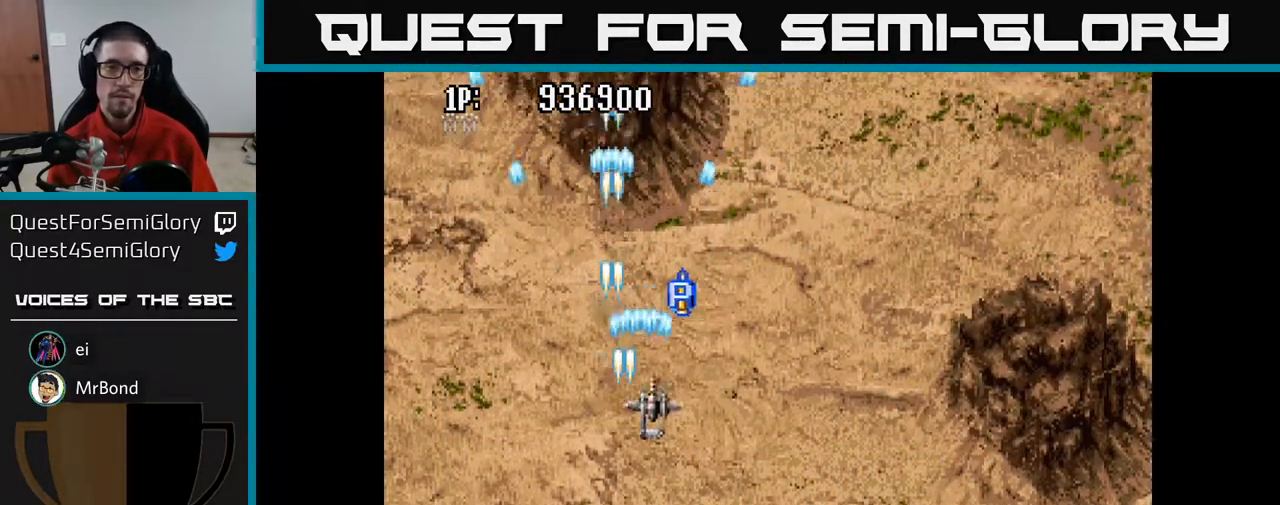
{"buttons": ["A", "DPAD_LEFT"], "left_stick": "center", "right_stick": "center", "events": [[83, "DPAD_RIGHT", "up"], [117, "DPAD_UP", "down"], [233, "DPAD_LEFT", "down"], [483, "DPAD_UP", "up"]]}
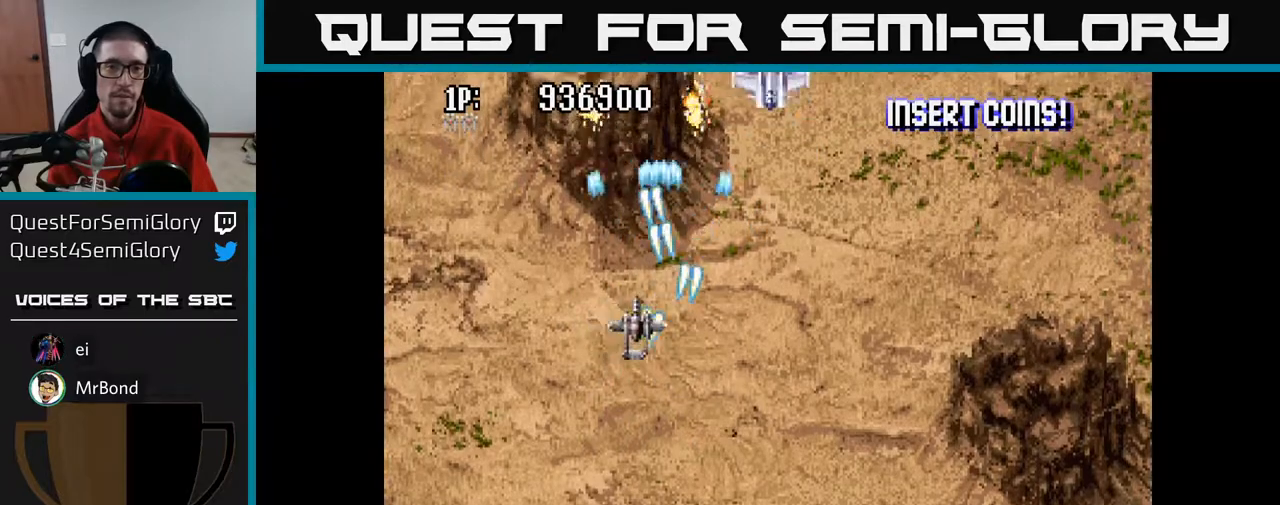
{"buttons": ["A", "DPAD_DOWN", "DPAD_RIGHT"], "left_stick": "center", "right_stick": "center", "events": [[67, "DPAD_DOWN", "down"], [83, "DPAD_LEFT", "up"], [200, "DPAD_RIGHT", "down"], [400, "DPAD_DOWN", "up"], [417, "DPAD_DOWN", "down"]]}
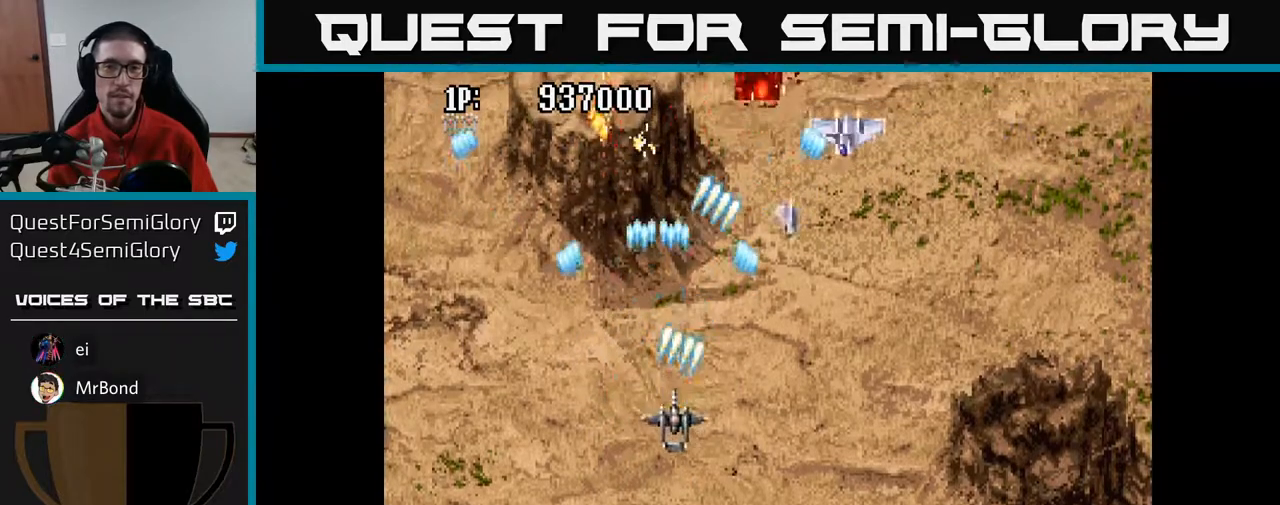
{"buttons": ["A", "DPAD_UP", "DPAD_LEFT"], "left_stick": "center", "right_stick": "center", "events": [[250, "DPAD_RIGHT", "up"], [300, "DPAD_LEFT", "down"], [333, "DPAD_DOWN", "up"], [450, "DPAD_UP", "down"]]}
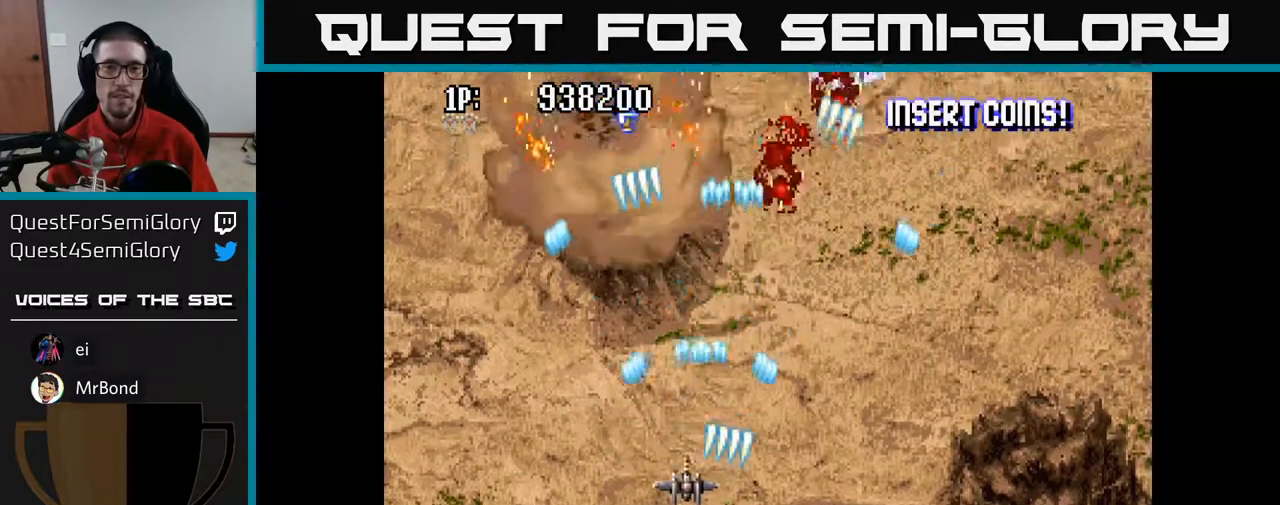
{"buttons": ["A", "DPAD_RIGHT"], "left_stick": "center", "right_stick": "center", "events": [[267, "DPAD_LEFT", "up"], [317, "DPAD_RIGHT", "down"], [450, "DPAD_UP", "up"]]}
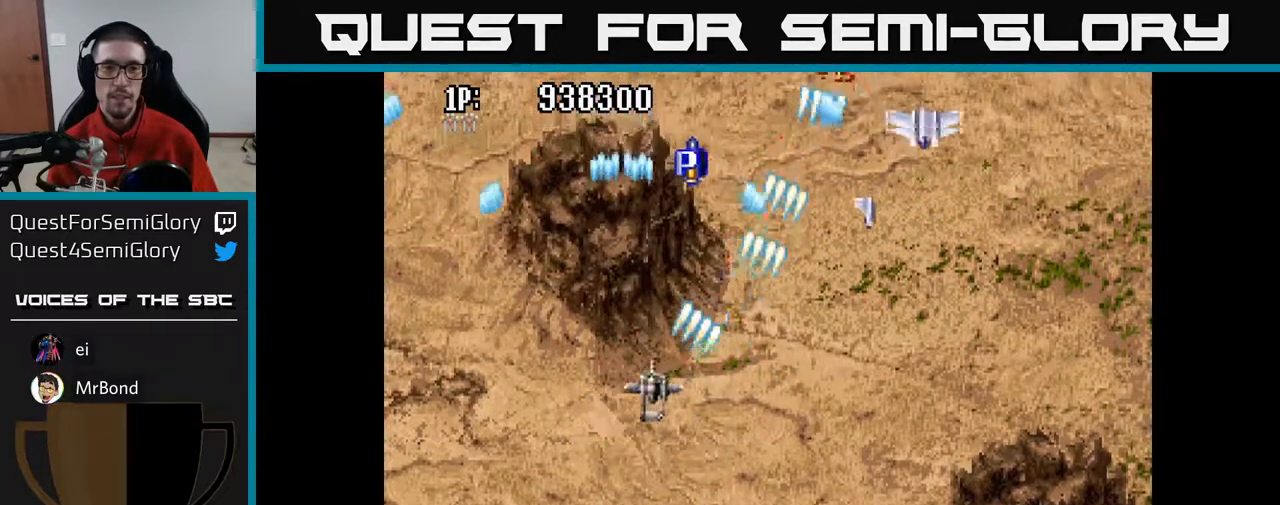
{"buttons": ["A", "DPAD_DOWN", "DPAD_RIGHT"], "left_stick": "center", "right_stick": "center", "events": [[133, "DPAD_DOWN", "down"]]}
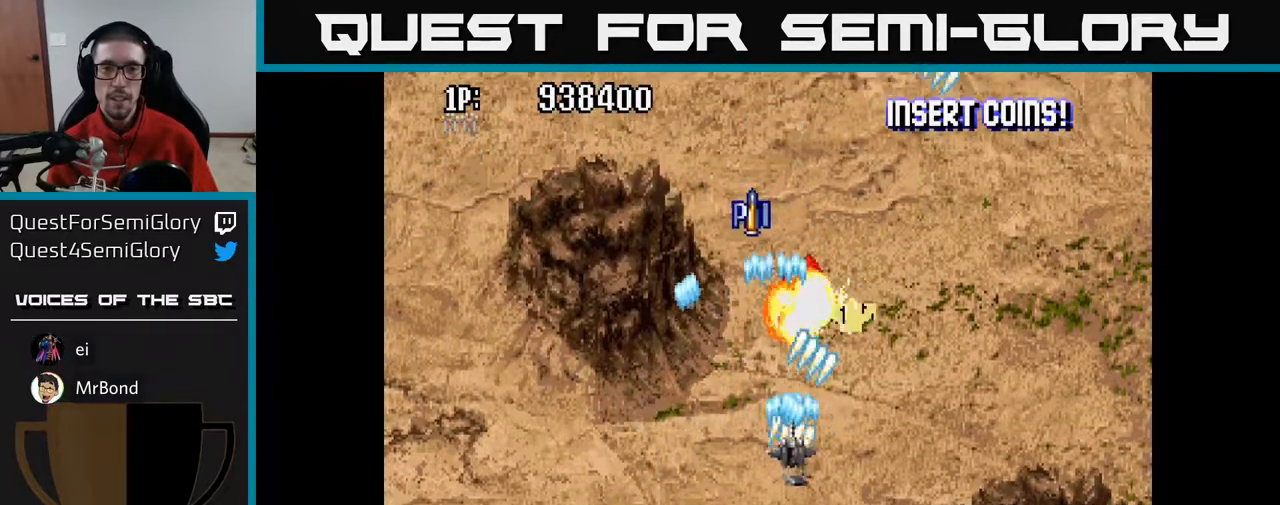
{"buttons": ["A", "DPAD_RIGHT"], "left_stick": "center", "right_stick": "center", "events": [[267, "DPAD_DOWN", "up"]]}
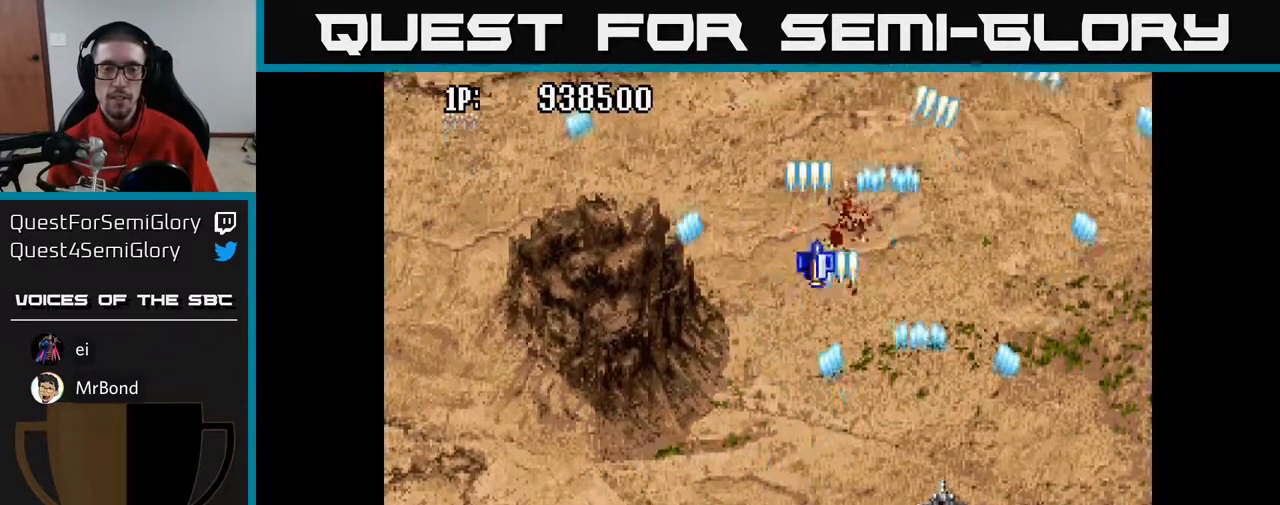
{"buttons": ["A", "DPAD_LEFT"], "left_stick": "center", "right_stick": "center", "events": [[33, "DPAD_RIGHT", "up"], [100, "DPAD_LEFT", "down"]]}
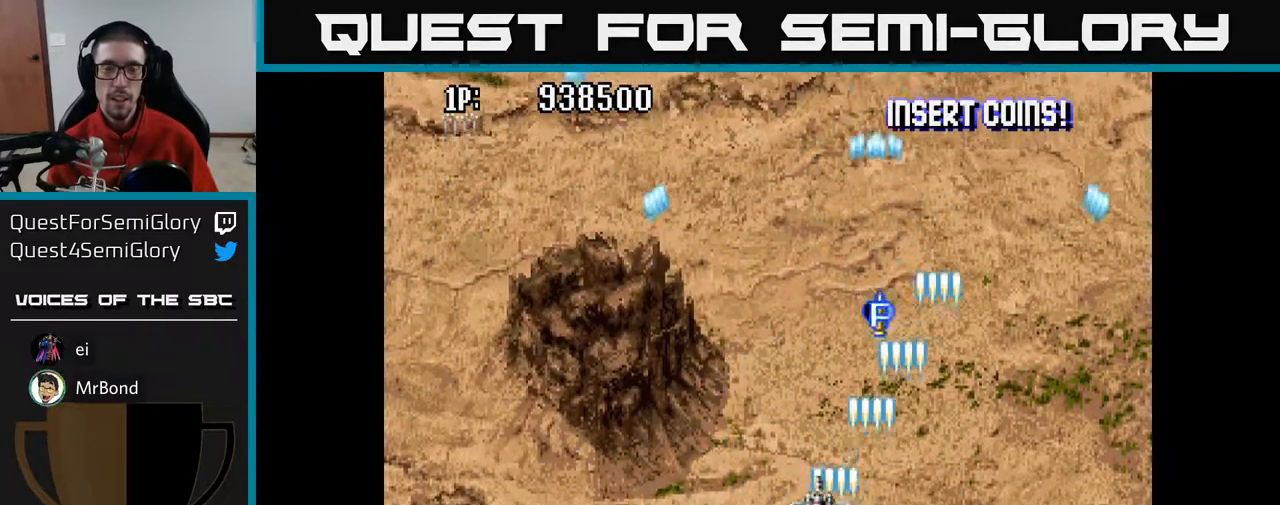
{"buttons": ["A", "DPAD_DOWN"], "left_stick": "center", "right_stick": "center", "events": [[67, "DPAD_UP", "down"], [450, "DPAD_UP", "up"], [500, "DPAD_DOWN", "down"], [500, "DPAD_LEFT", "up"]]}
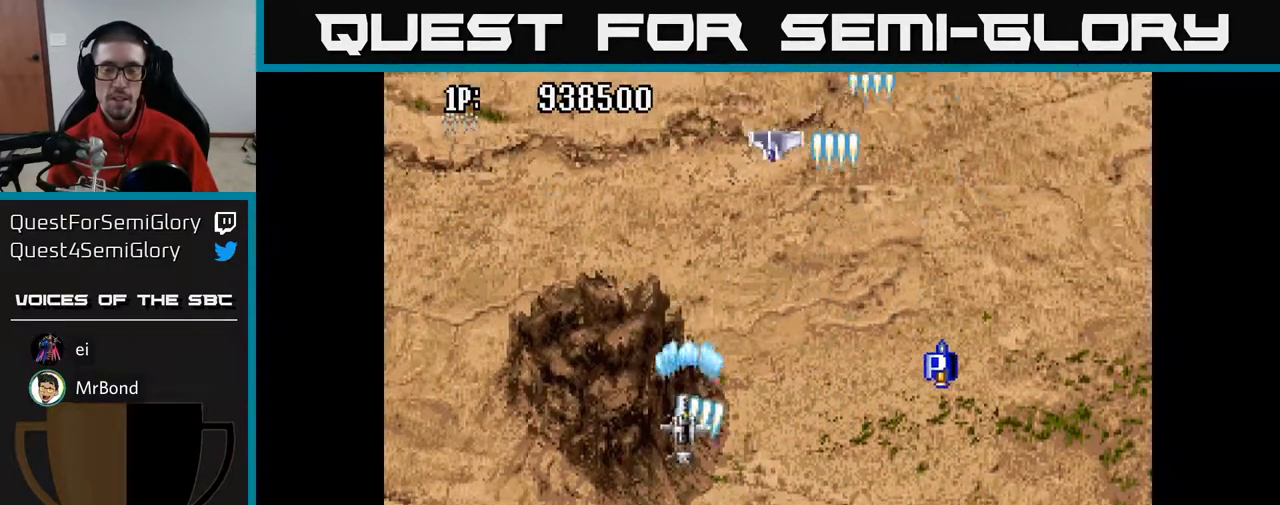
{"buttons": ["A", "DPAD_DOWN"], "left_stick": "center", "right_stick": "center", "events": [[83, "DPAD_RIGHT", "down"], [183, "DPAD_DOWN", "up"], [367, "DPAD_RIGHT", "up"], [400, "DPAD_DOWN", "down"]]}
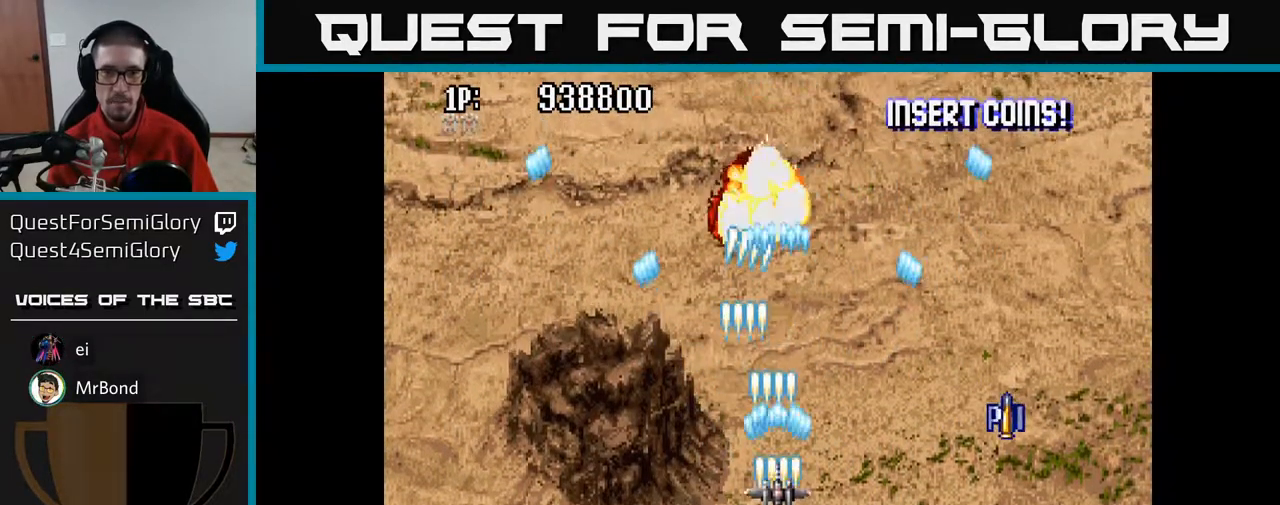
{"buttons": ["A", "DPAD_UP"], "left_stick": "center", "right_stick": "center", "events": [[67, "DPAD_DOWN", "up"], [100, "DPAD_LEFT", "down"], [233, "DPAD_LEFT", "up"], [267, "DPAD_RIGHT", "down"], [383, "DPAD_UP", "down"], [450, "DPAD_RIGHT", "up"]]}
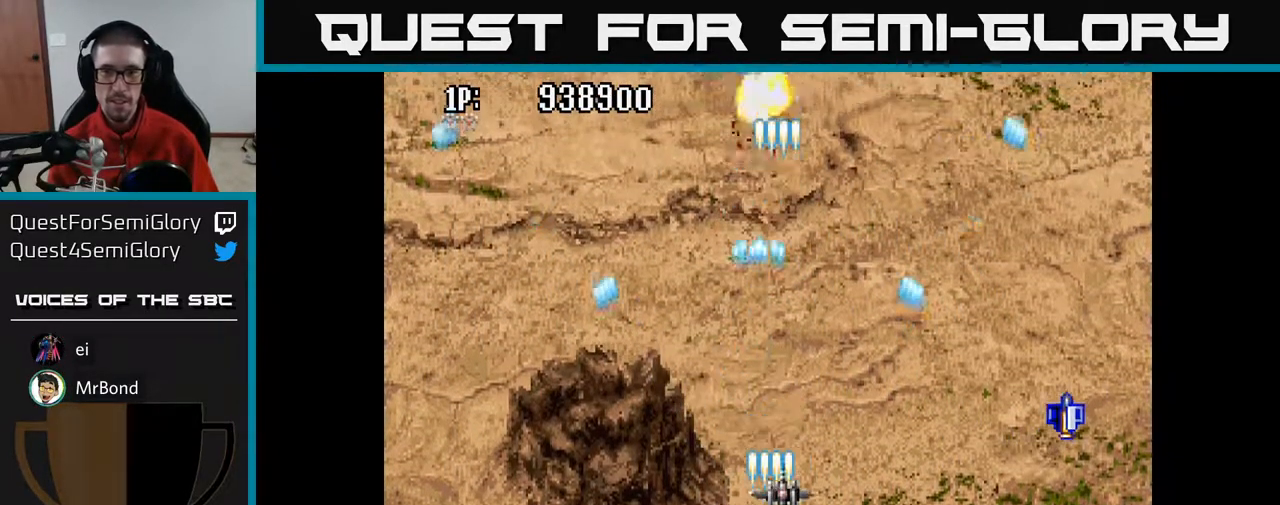
{"buttons": ["A", "DPAD_UP"], "left_stick": "center", "right_stick": "center", "events": [[167, "DPAD_RIGHT", "down"], [467, "DPAD_RIGHT", "up"]]}
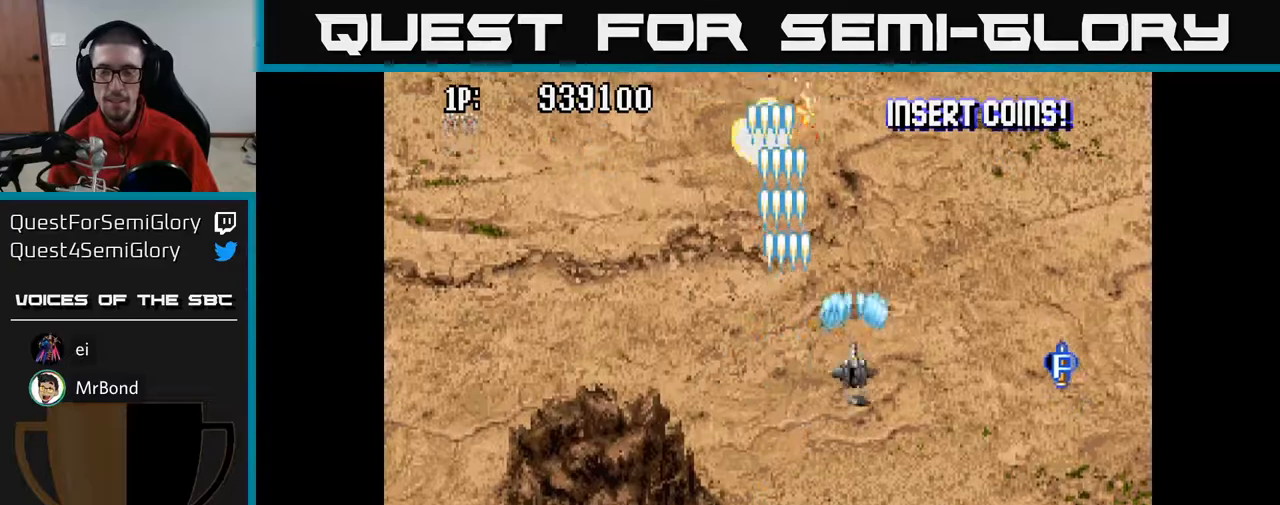
{"buttons": ["A", "DPAD_DOWN", "DPAD_LEFT"], "left_stick": "center", "right_stick": "center", "events": [[67, "DPAD_LEFT", "down"], [100, "DPAD_UP", "up"], [283, "DPAD_DOWN", "down"], [367, "DPAD_LEFT", "up"], [483, "DPAD_LEFT", "down"]]}
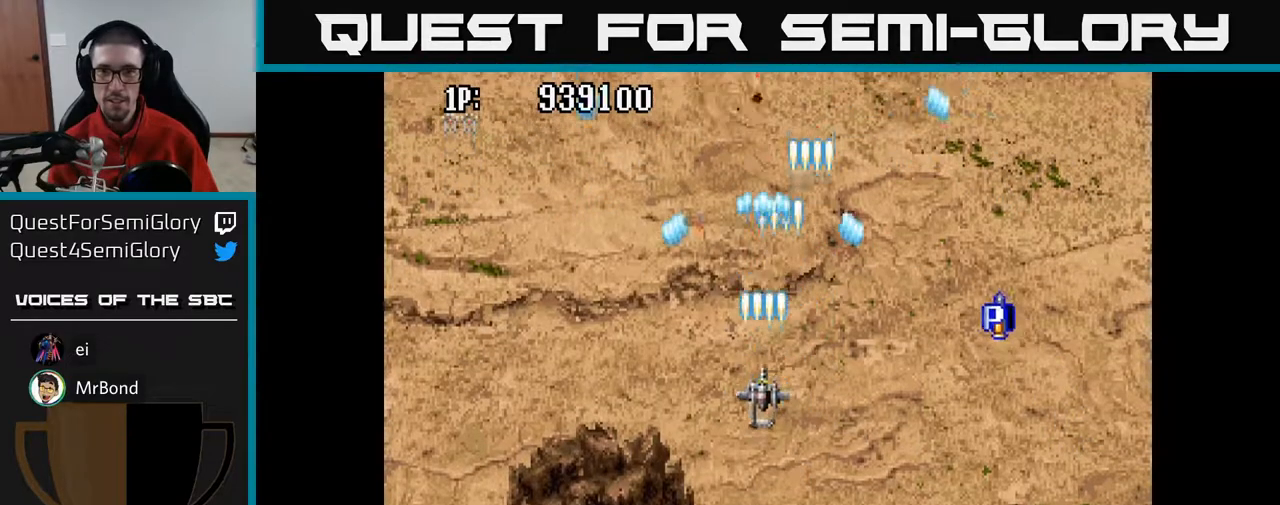
{"buttons": ["A", "DPAD_UP"], "left_stick": "center", "right_stick": "center", "events": [[33, "DPAD_DOWN", "up"], [117, "DPAD_UP", "down"], [150, "DPAD_LEFT", "up"]]}
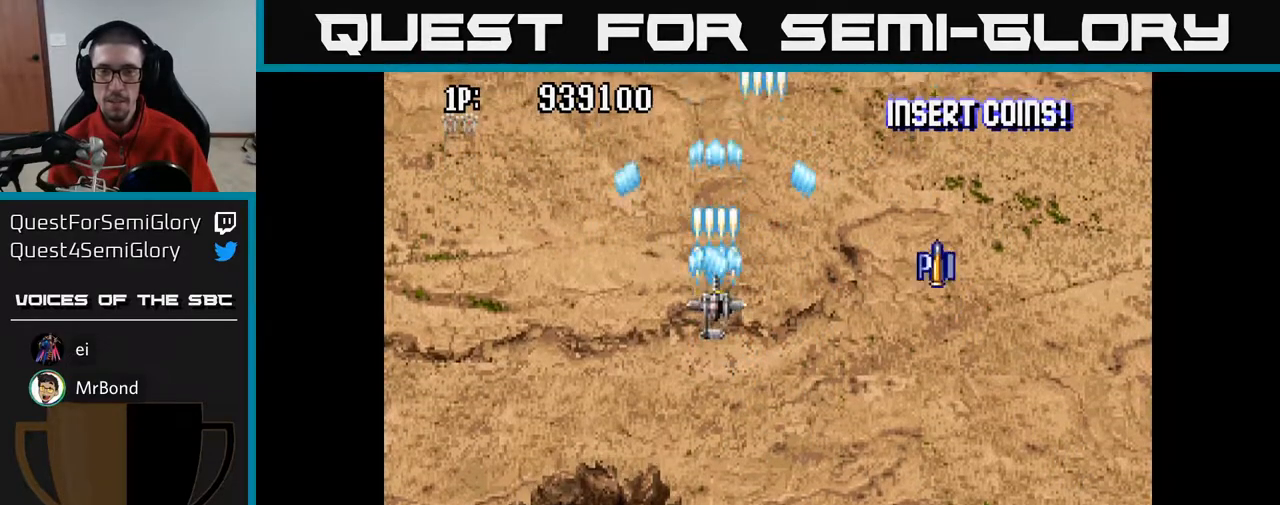
{"buttons": ["A", "DPAD_DOWN", "DPAD_RIGHT"], "left_stick": "center", "right_stick": "center", "events": [[67, "DPAD_LEFT", "down"], [67, "DPAD_UP", "up"], [183, "DPAD_DOWN", "down"], [200, "DPAD_LEFT", "up"], [417, "DPAD_RIGHT", "down"]]}
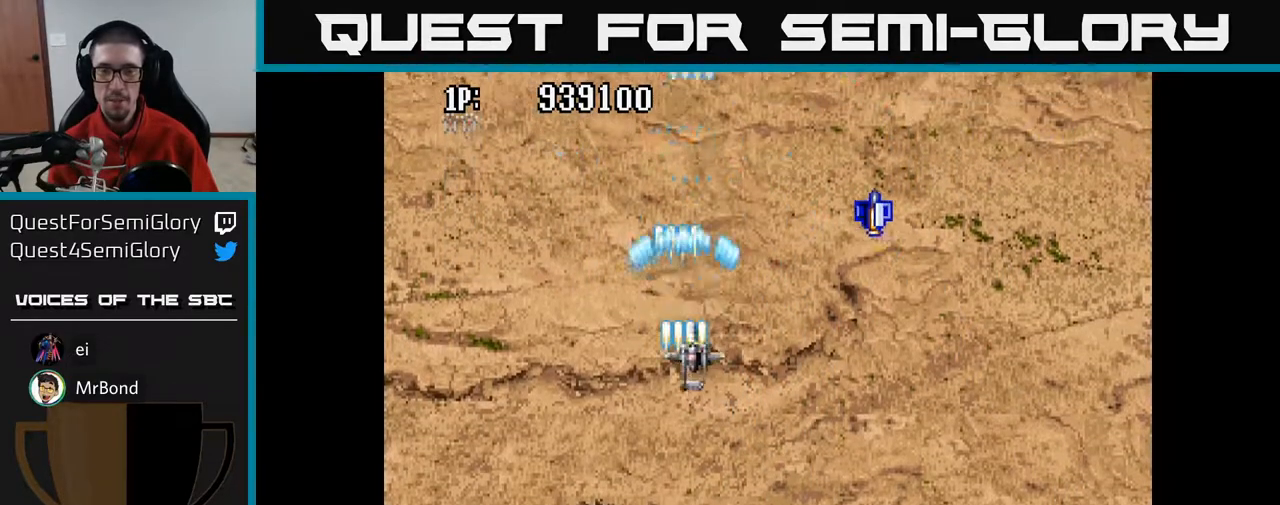
{"buttons": ["A", "DPAD_UP", "DPAD_LEFT"], "left_stick": "center", "right_stick": "center", "events": [[317, "DPAD_RIGHT", "up"], [333, "DPAD_DOWN", "up"], [400, "DPAD_LEFT", "down"], [400, "DPAD_UP", "down"]]}
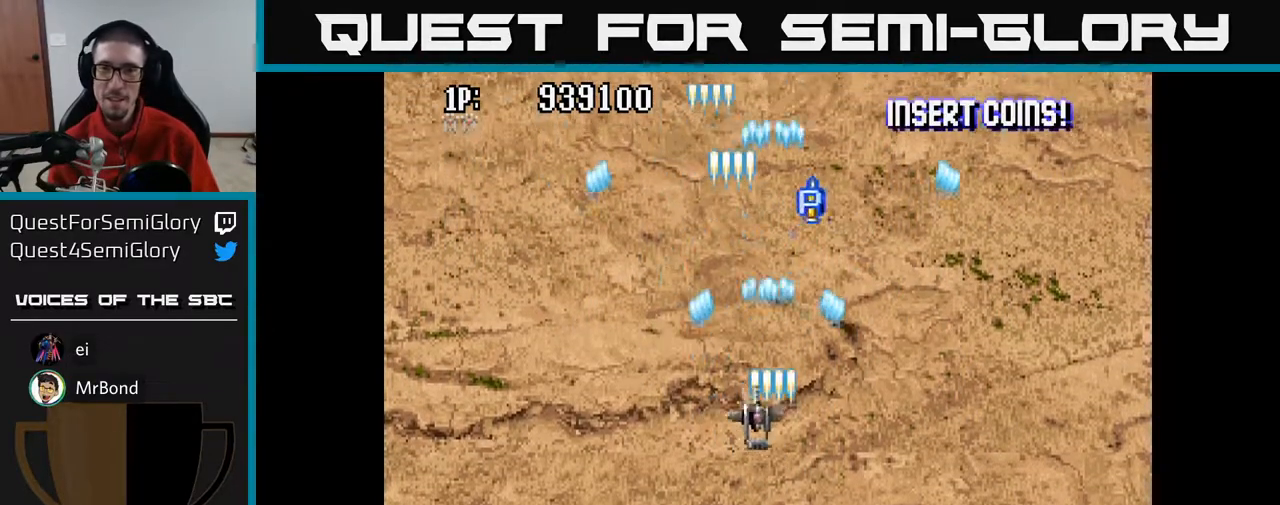
{"buttons": ["A", "DPAD_LEFT"], "left_stick": "center", "right_stick": "center", "events": [[50, "DPAD_LEFT", "up"], [150, "DPAD_UP", "up"], [183, "DPAD_RIGHT", "down"], [217, "DPAD_DOWN", "down"], [283, "DPAD_RIGHT", "up"], [483, "DPAD_LEFT", "down"], [500, "DPAD_DOWN", "up"]]}
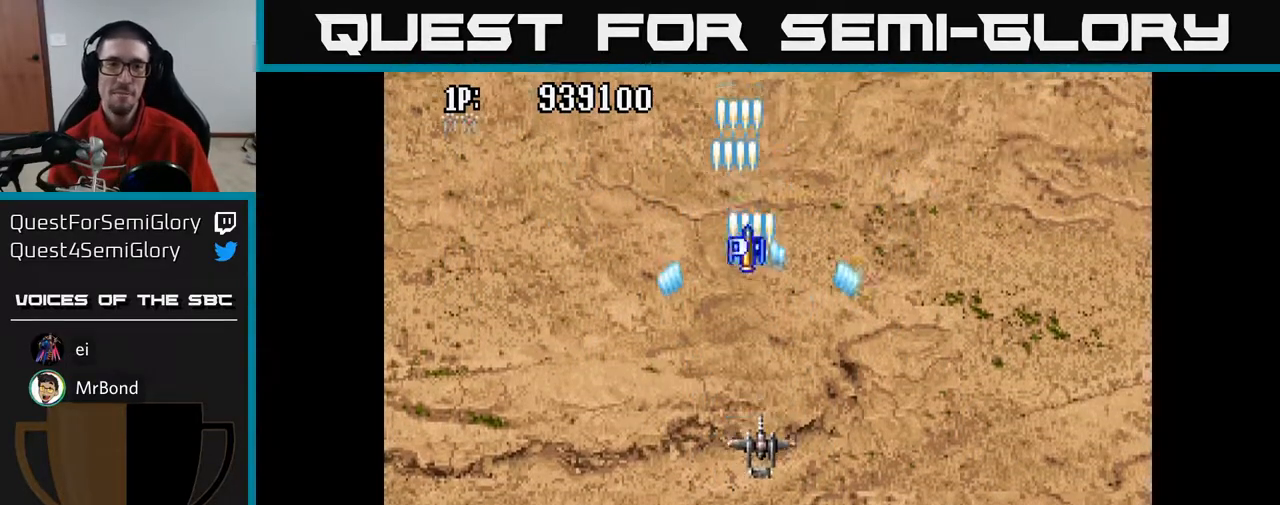
{"buttons": ["A", "DPAD_LEFT"], "left_stick": "center", "right_stick": "center", "events": []}